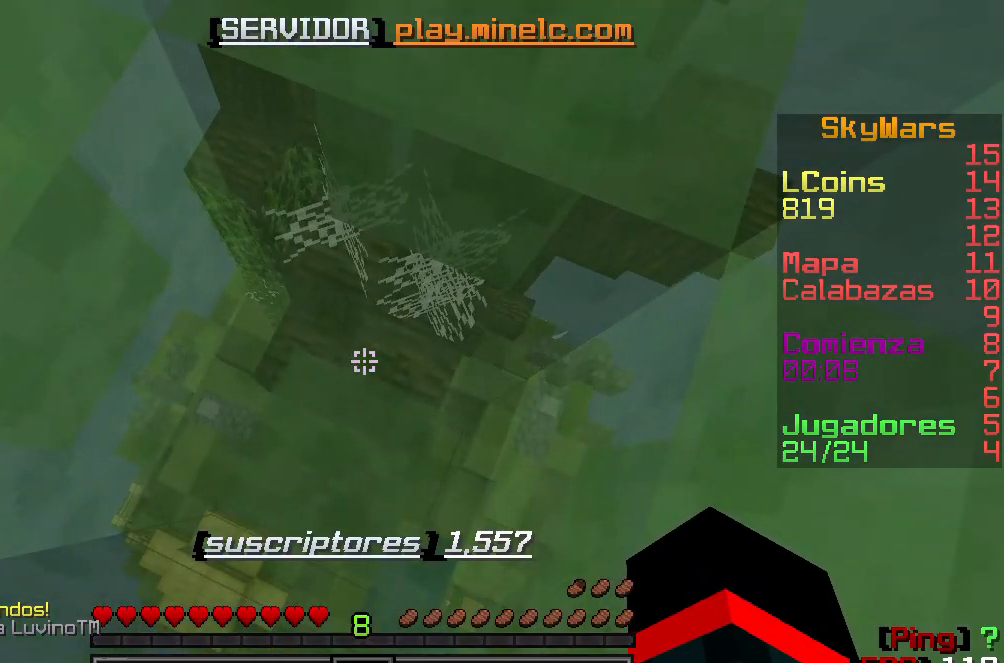
Gameplay with keyboard; each line is a JSON object with the keys held at the frame after it. "events" lists presses ("down") and releases ("up") of "a", "d", "s" and "w" between this image and that frame as [ms after this image, input, new state], when the widget could be followed in between. No other keys are recorded. Mouse input is not recorded.
{"keys": ["w"], "events": [[300, "w", "down"]]}
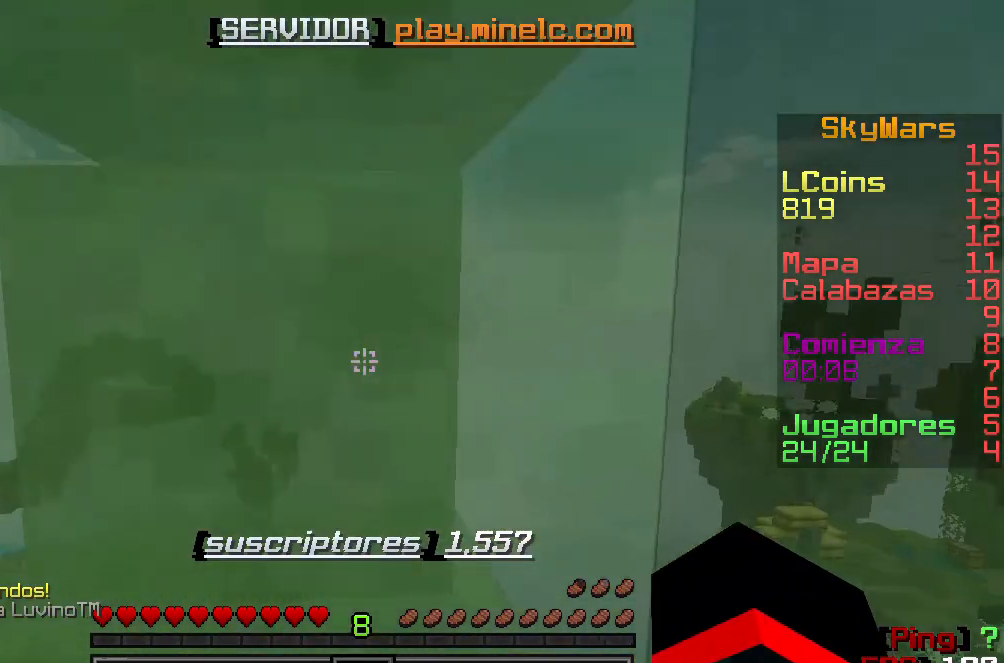
{"keys": ["w"], "events": []}
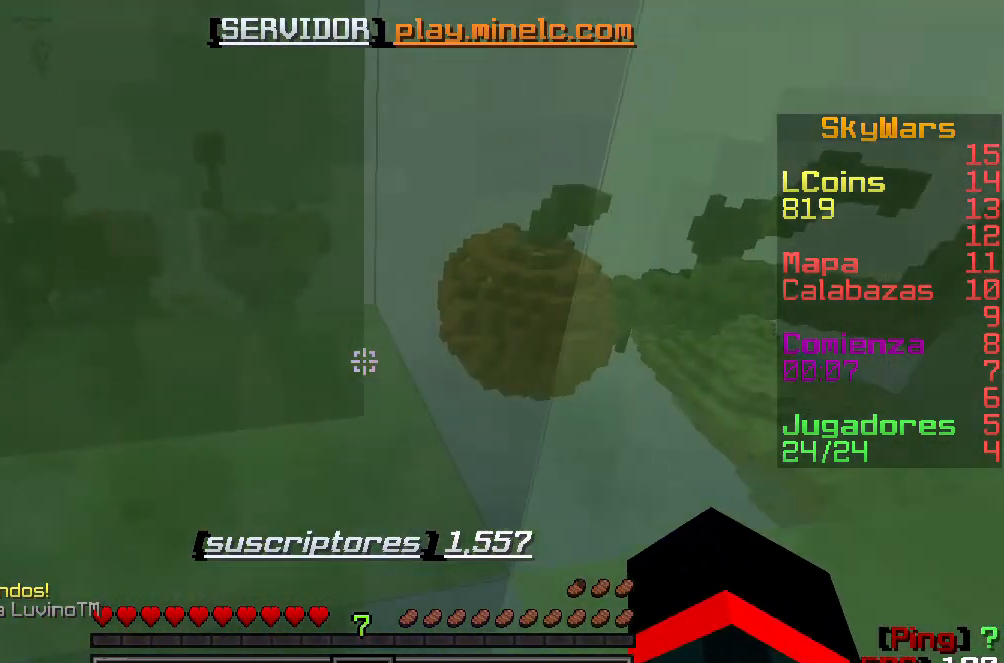
{"keys": ["w"], "events": []}
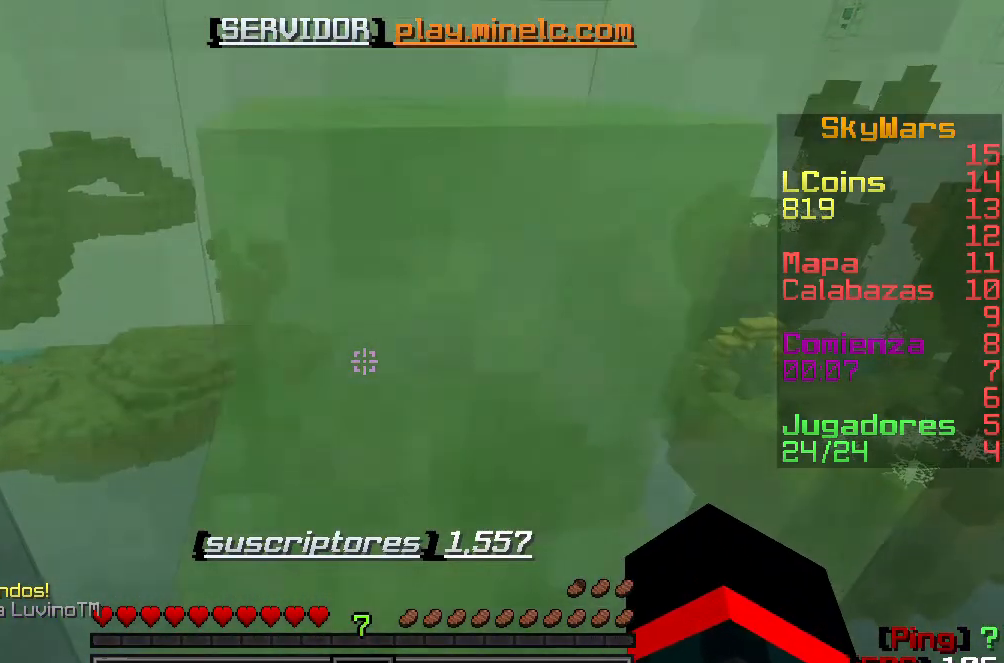
{"keys": [], "events": [[267, "w", "up"]]}
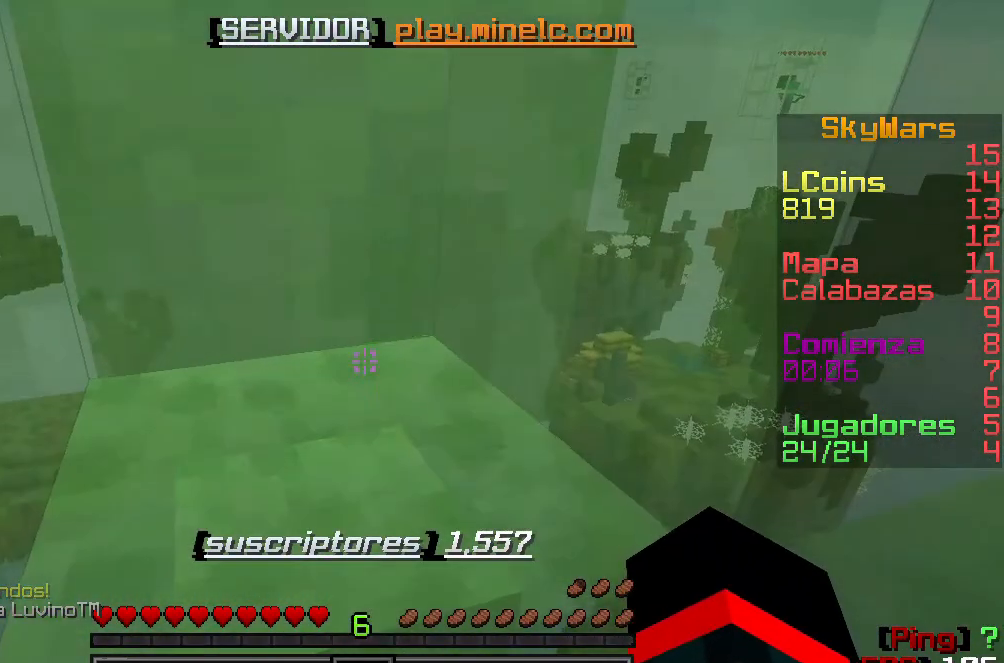
{"keys": [], "events": []}
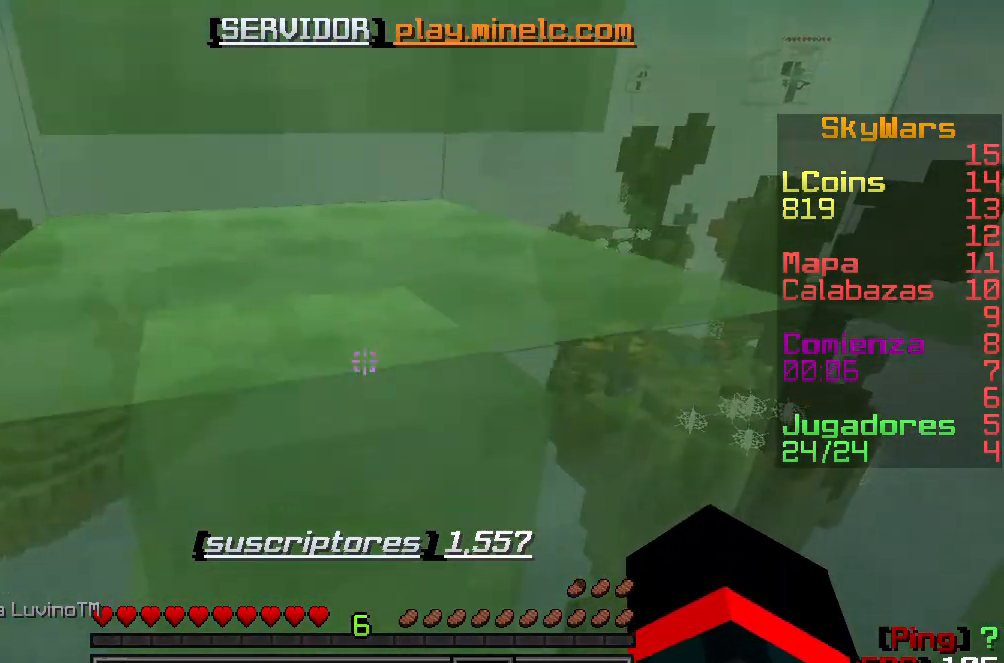
{"keys": ["w"], "events": [[233, "w", "down"]]}
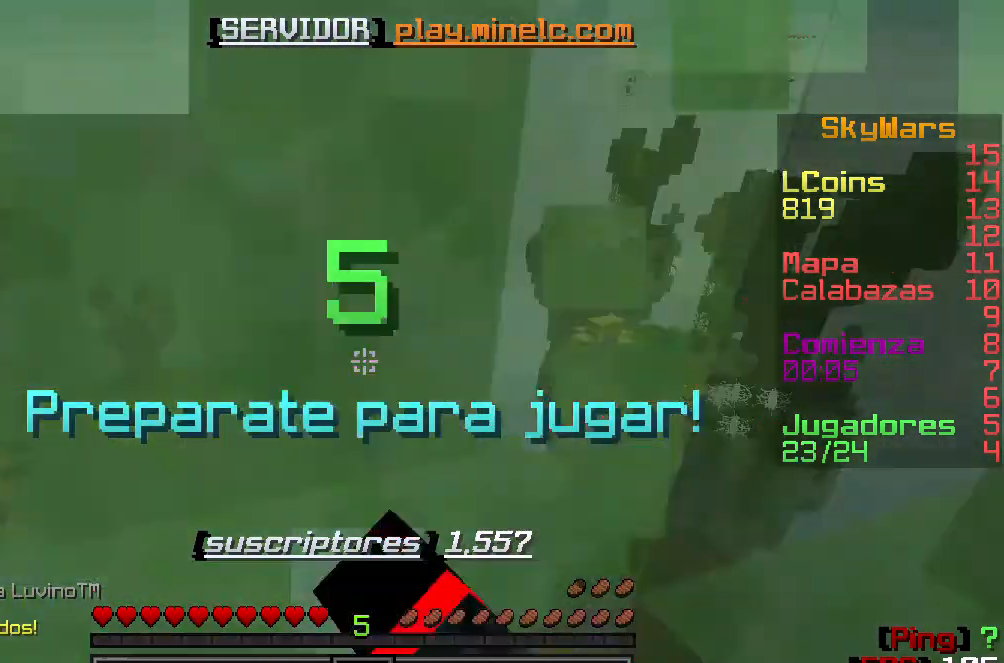
{"keys": [], "events": [[333, "w", "up"]]}
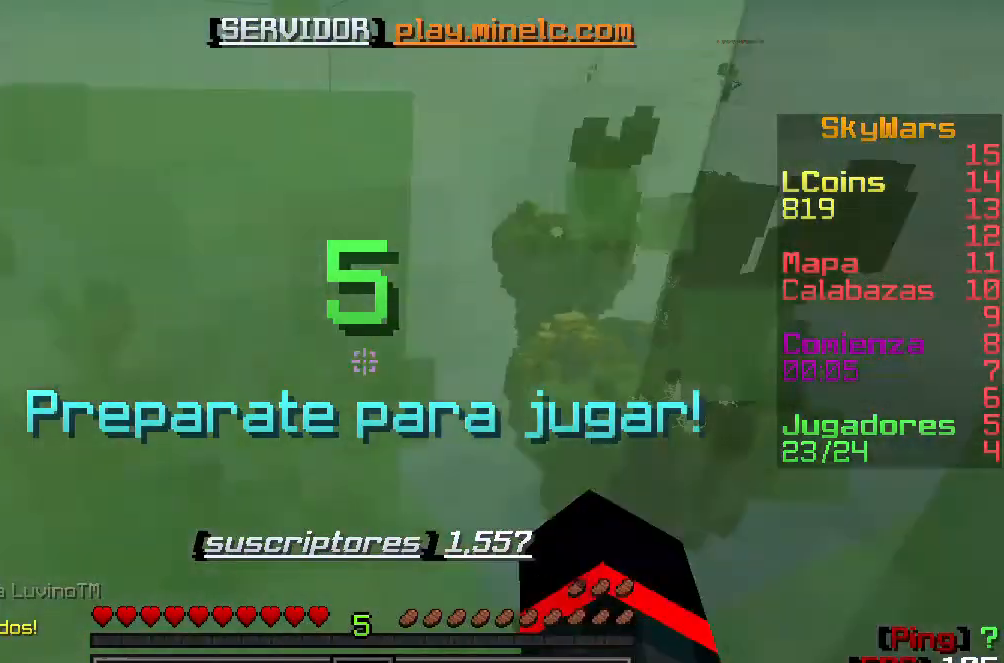
{"keys": ["s"], "events": [[200, "s", "down"]]}
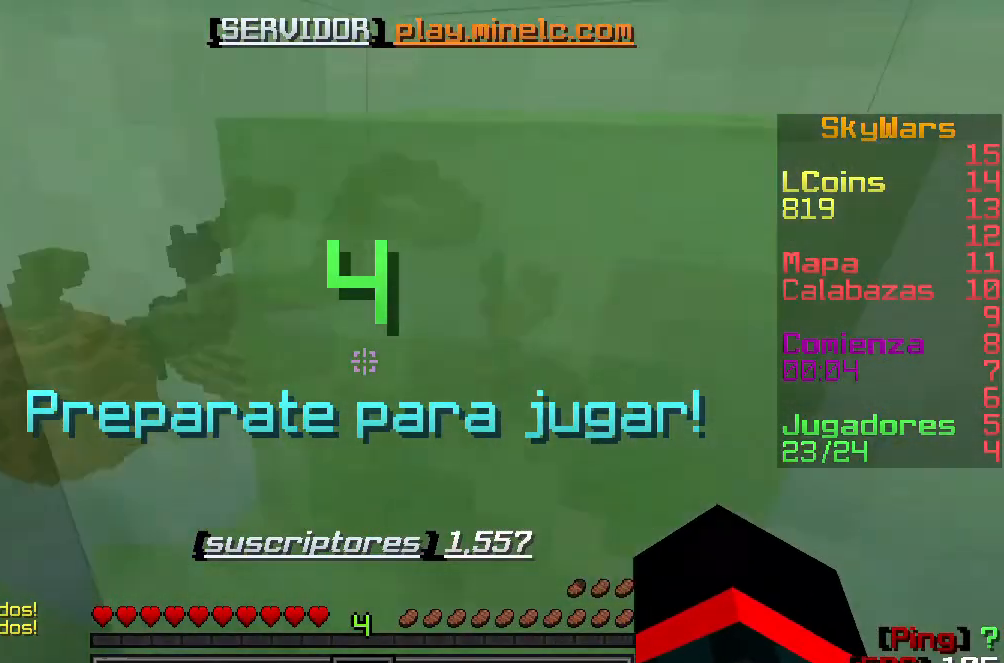
{"keys": [], "events": [[33, "s", "up"]]}
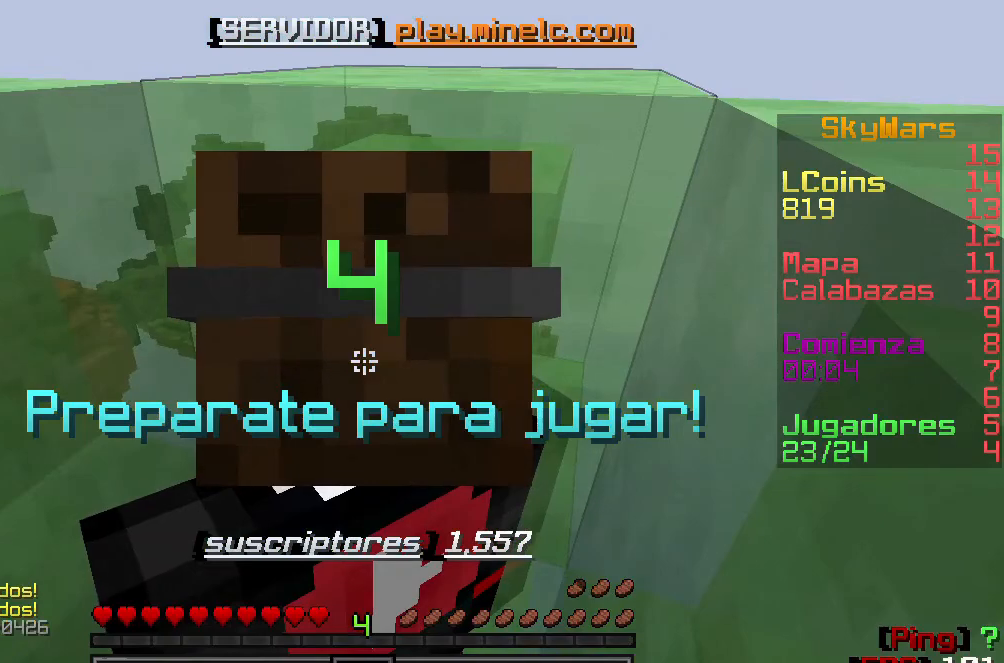
{"keys": [], "events": []}
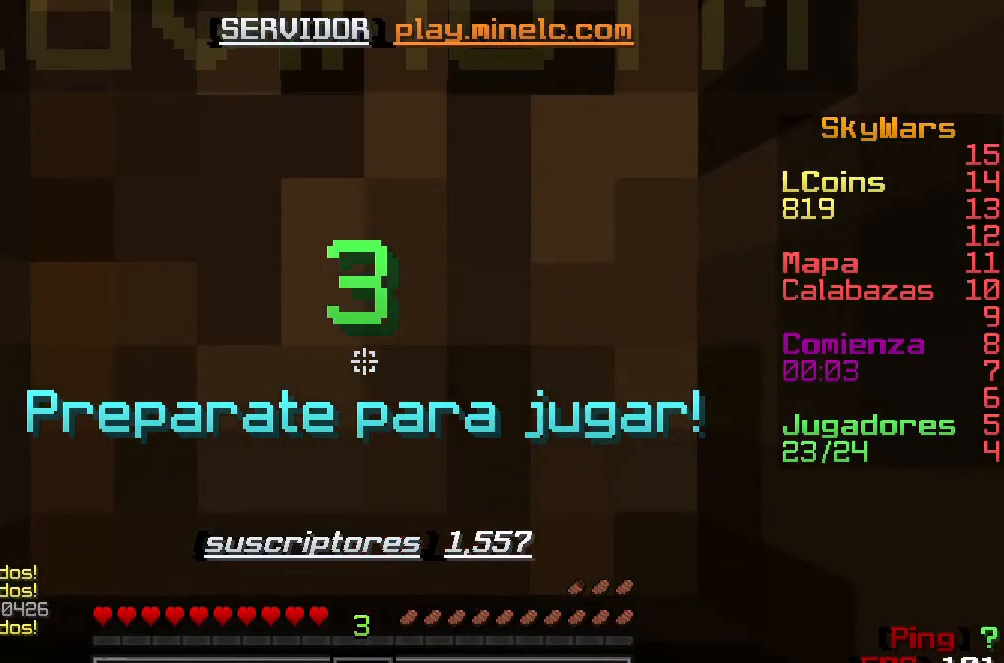
{"keys": [], "events": []}
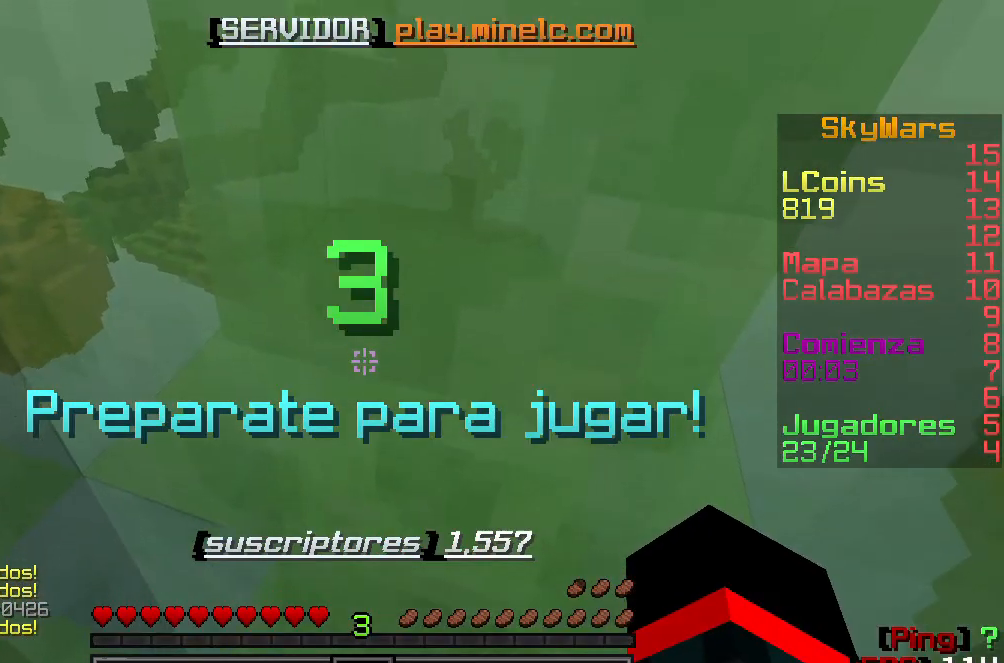
{"keys": [], "events": []}
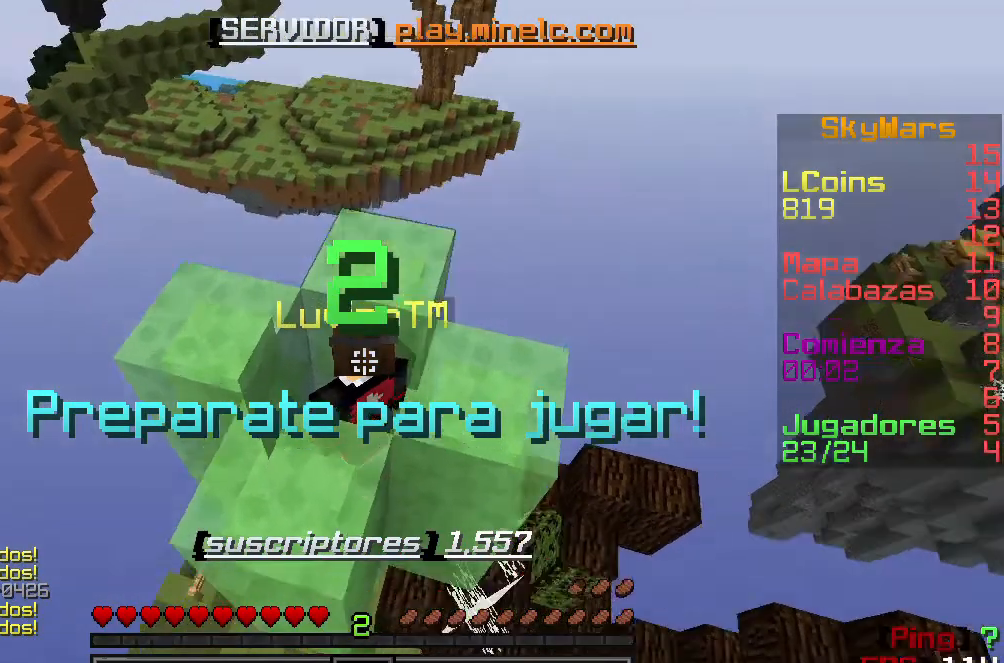
{"keys": [], "events": []}
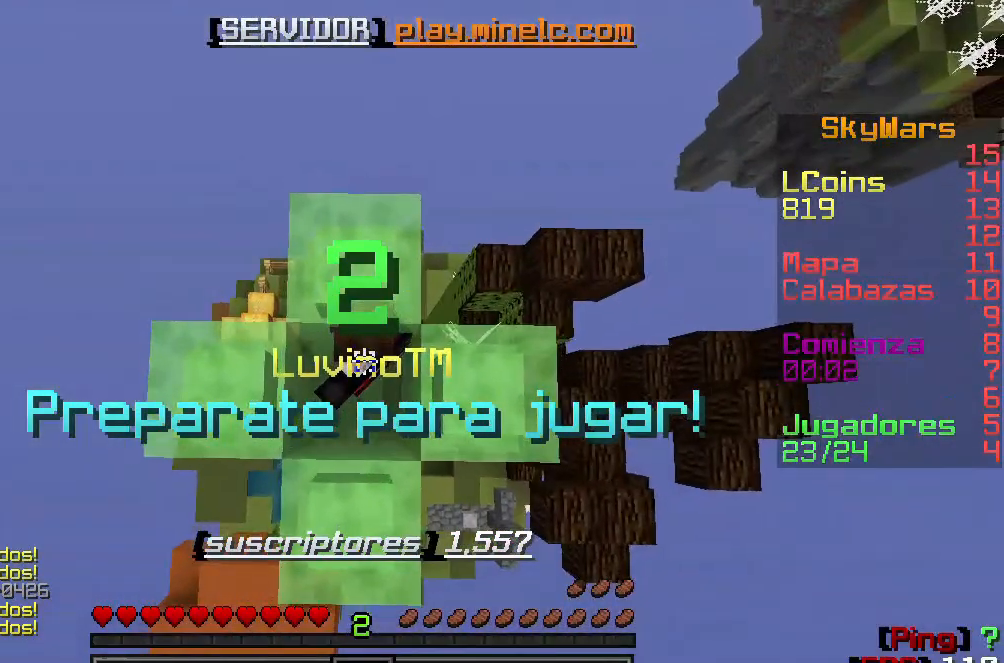
{"keys": ["s"], "events": [[333, "s", "down"]]}
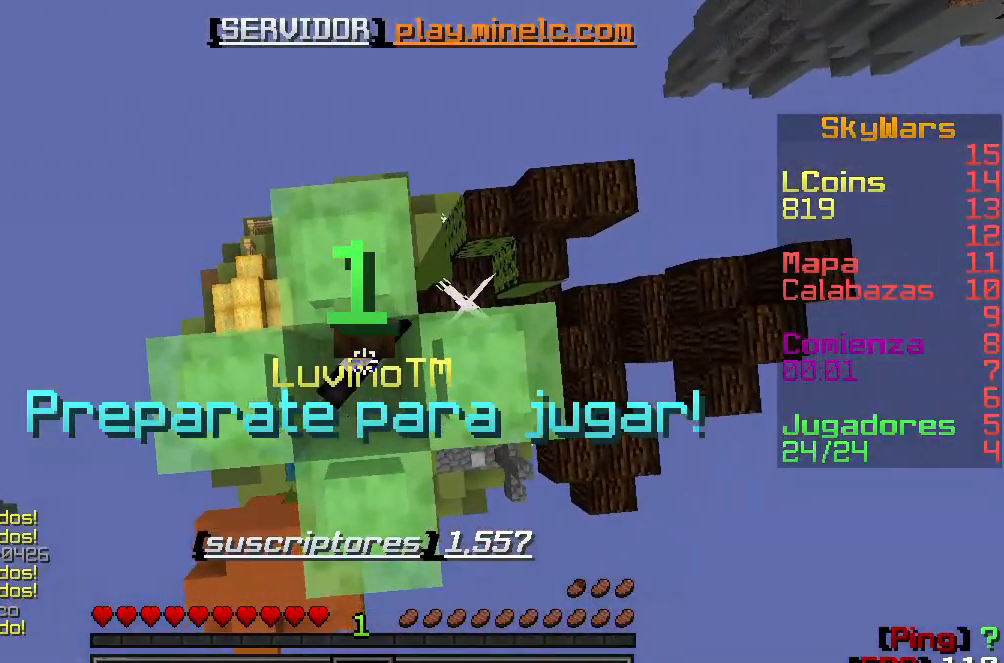
{"keys": [], "events": [[200, "s", "up"]]}
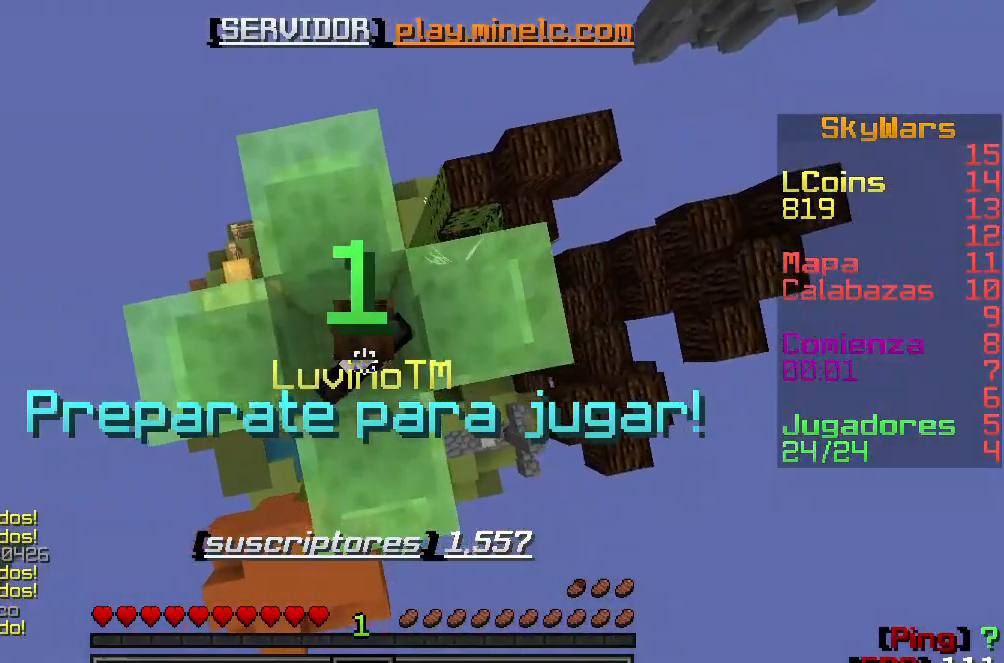
{"keys": [], "events": []}
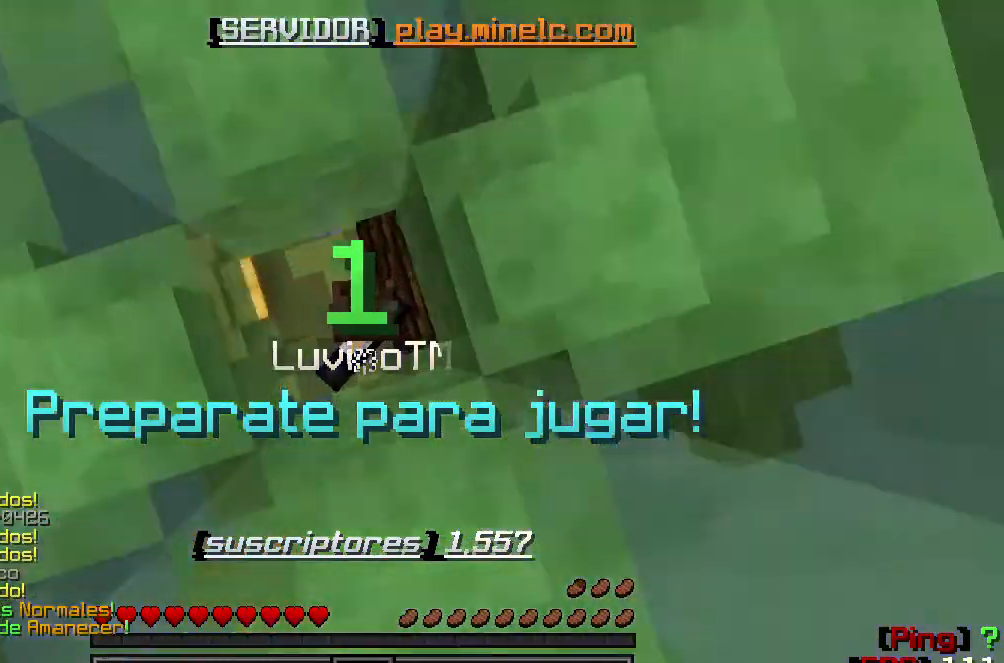
{"keys": [], "events": []}